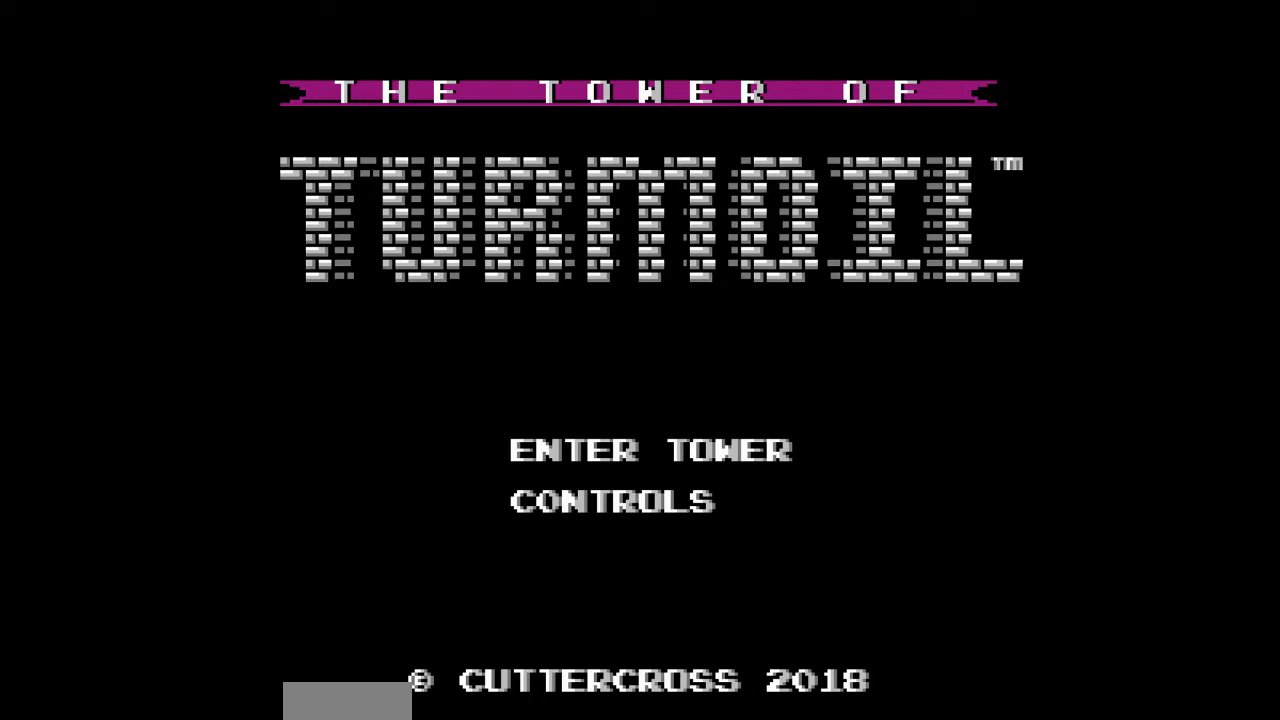
Gameplay with a controller (Nintendo layout); each line is a JSON object with the inputs held at the frame after it. "events" lists button and stick changes between this image and that frame as [ms after this image, input, new state], when the widget could be followed in between. Not read: L3 R3.
{"buttons": [], "events": [[400, "START", "down"], [467, "START", "up"]]}
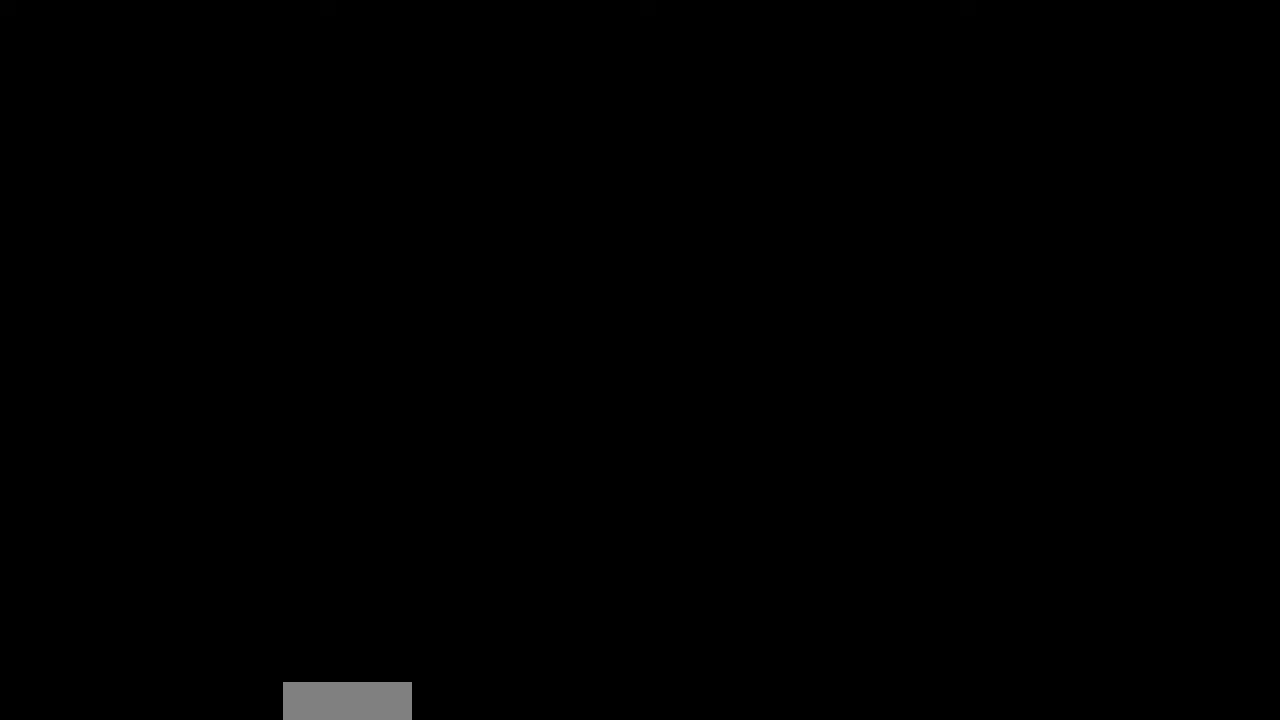
{"buttons": [], "events": []}
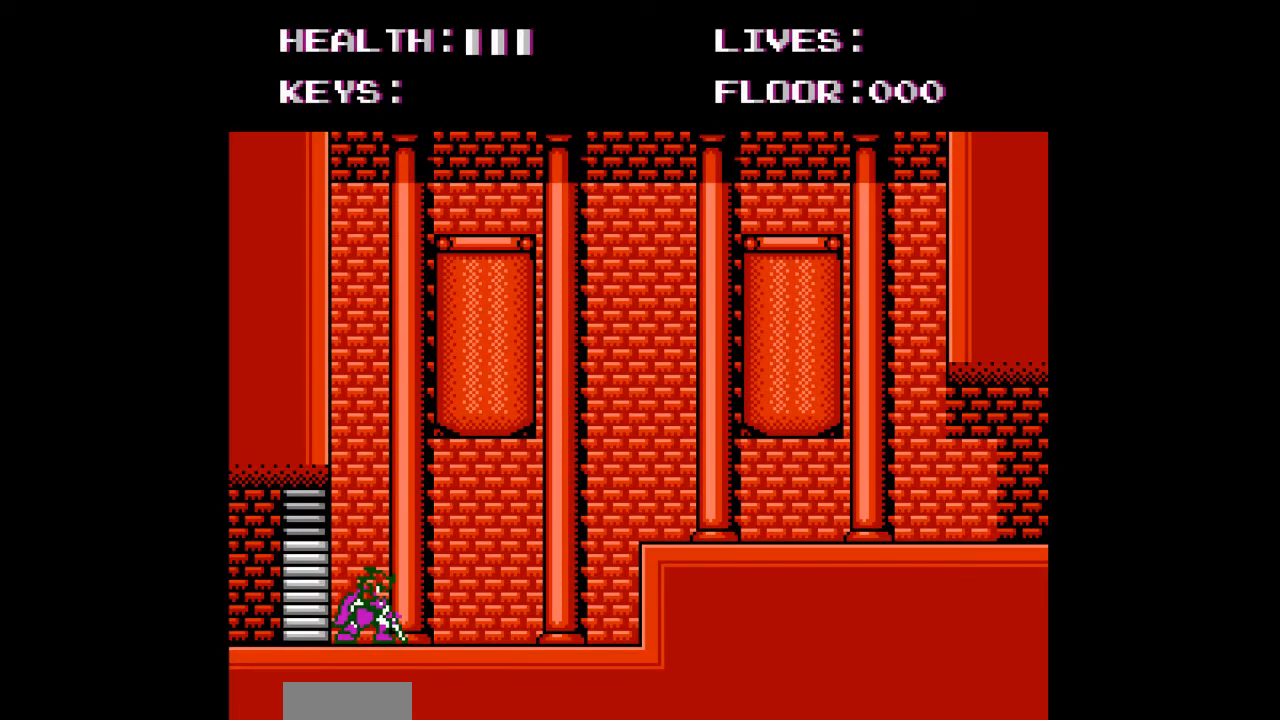
{"buttons": [], "events": []}
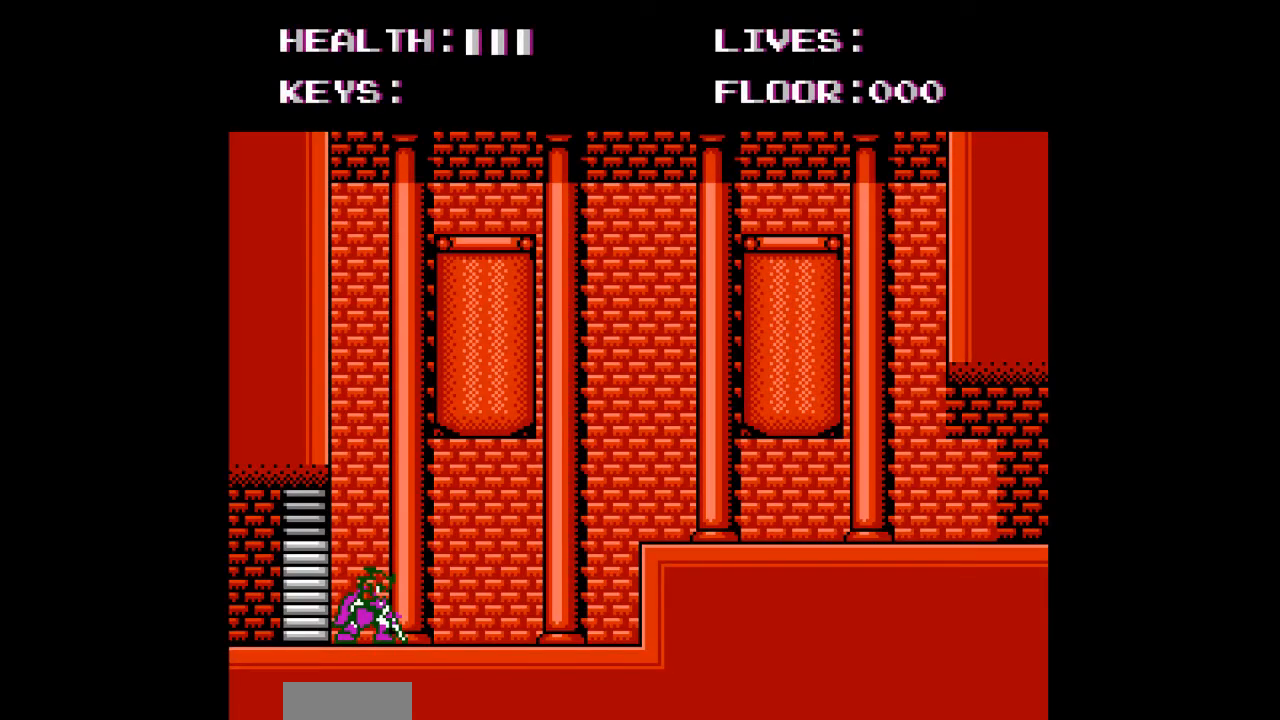
{"buttons": [], "events": []}
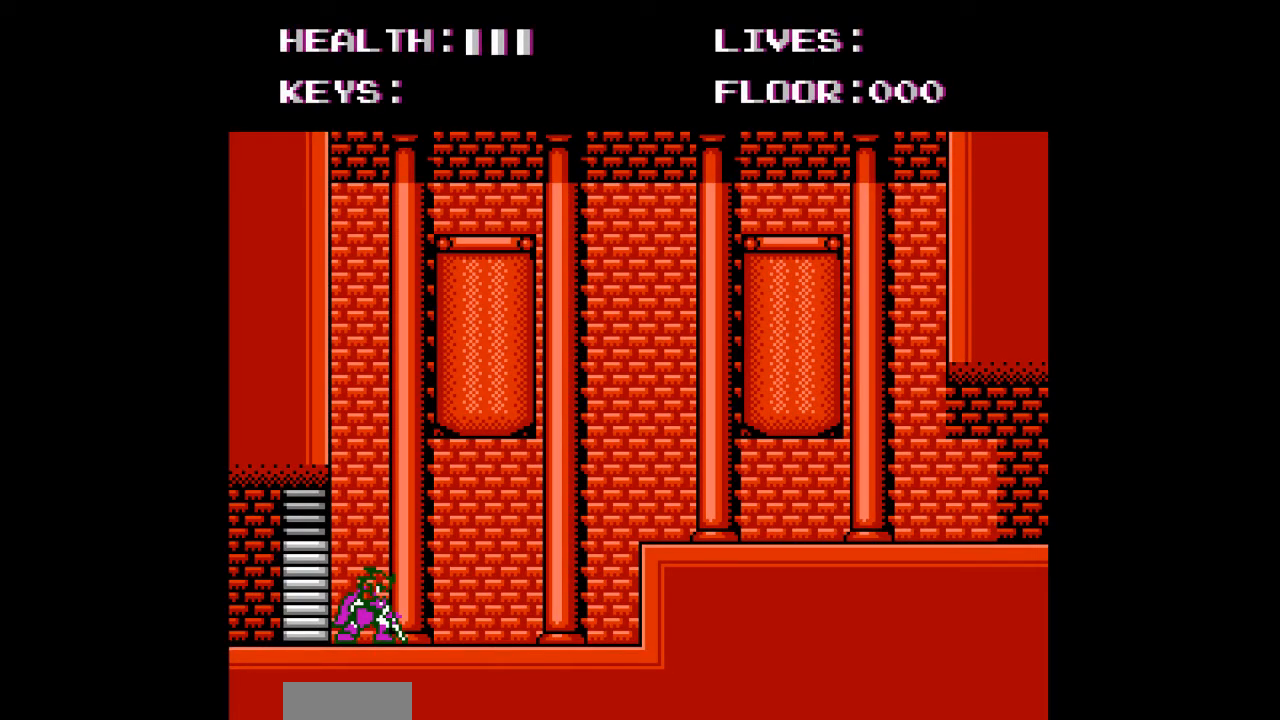
{"buttons": [], "events": []}
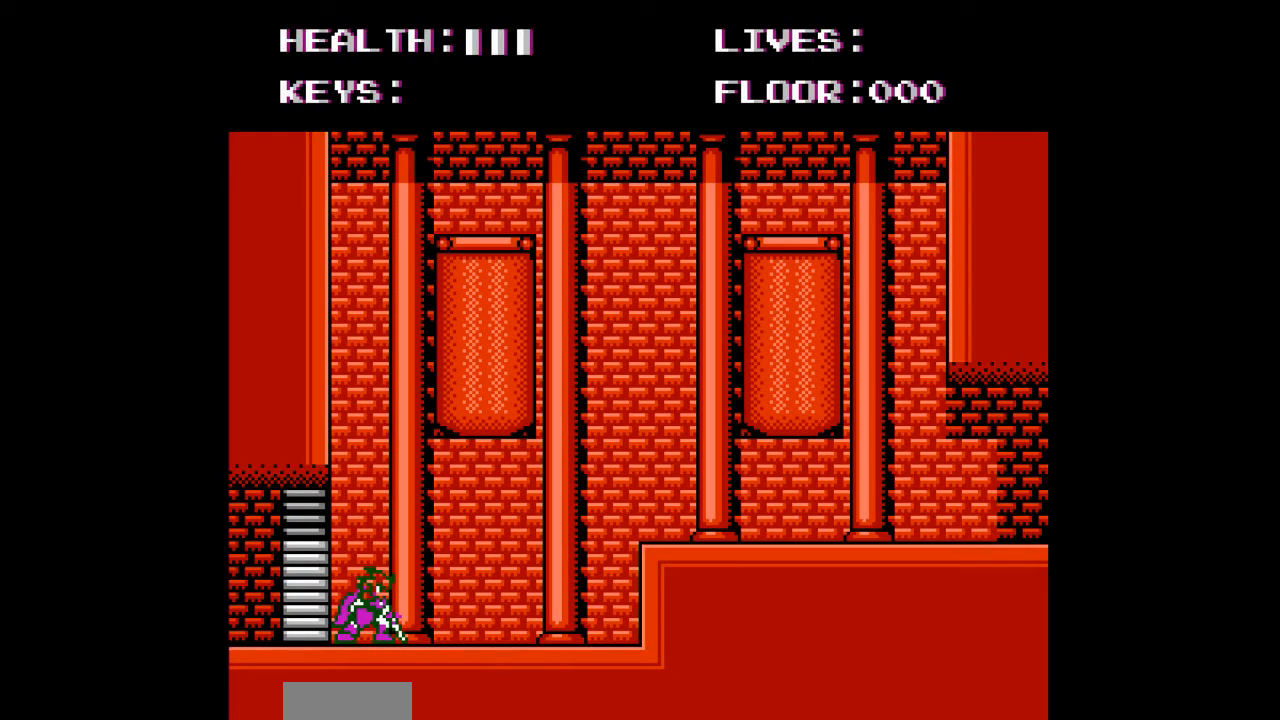
{"buttons": [], "events": []}
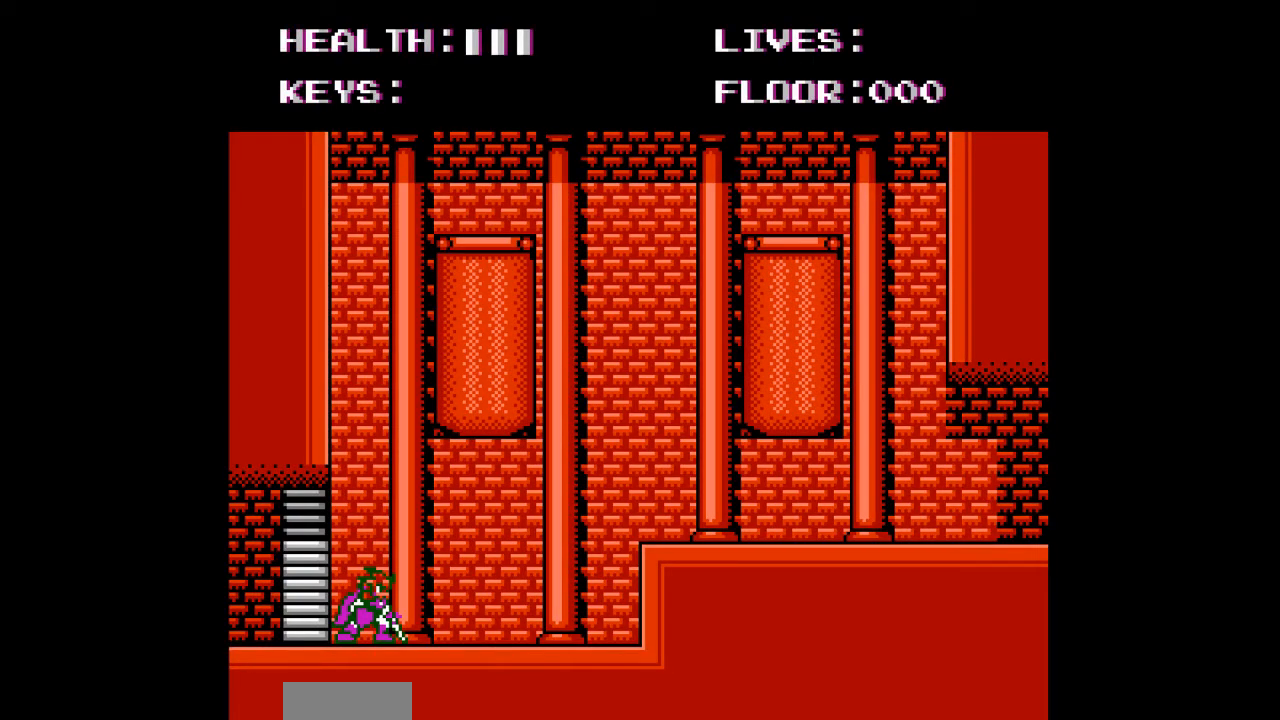
{"buttons": [], "events": []}
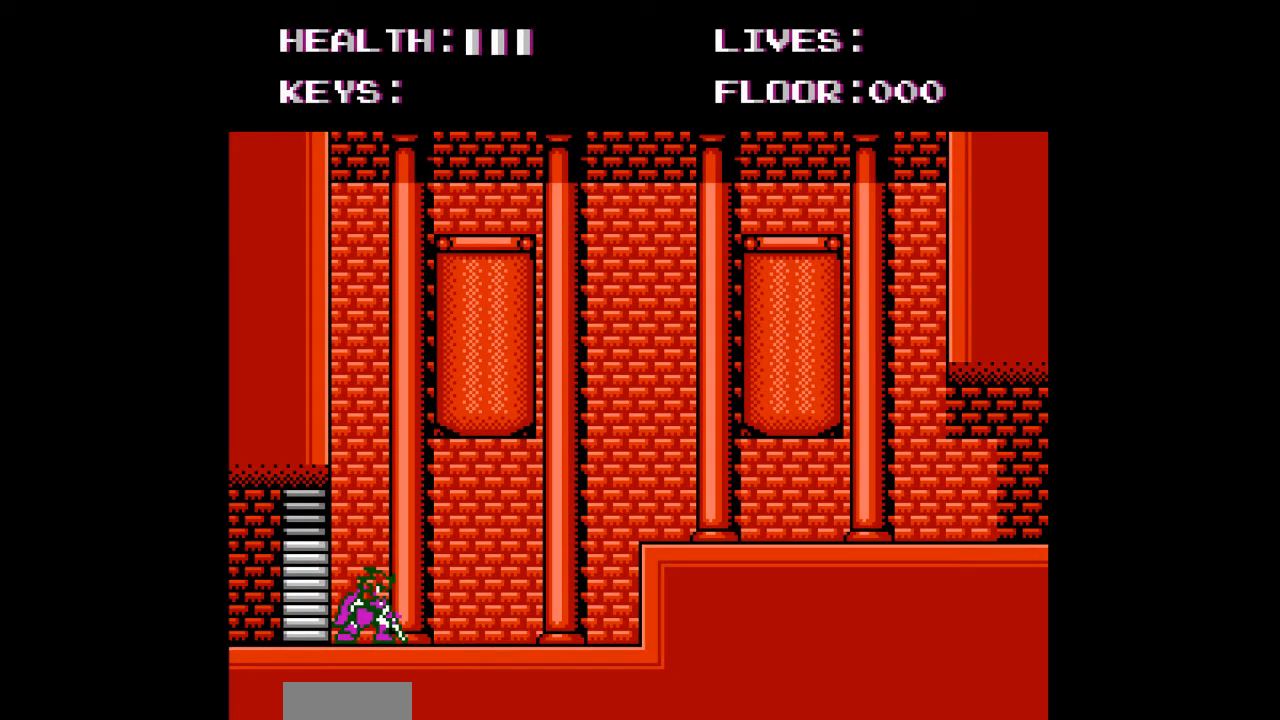
{"buttons": [], "events": []}
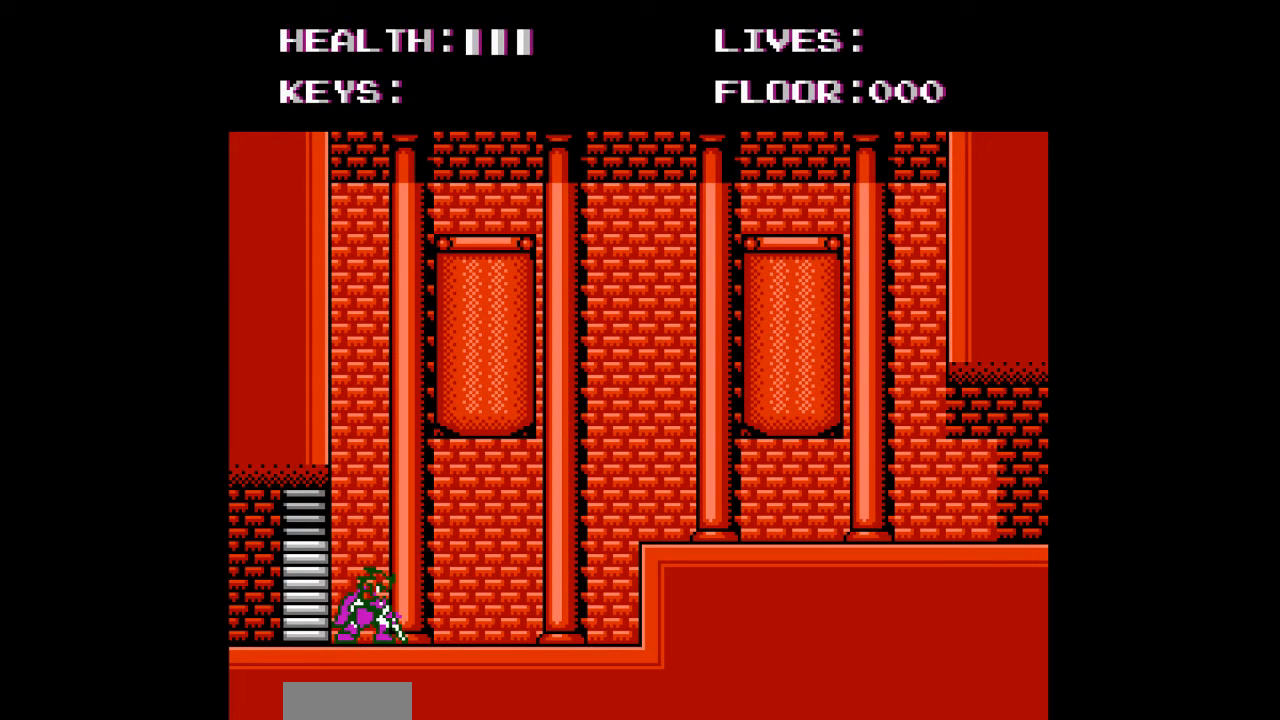
{"buttons": [], "events": []}
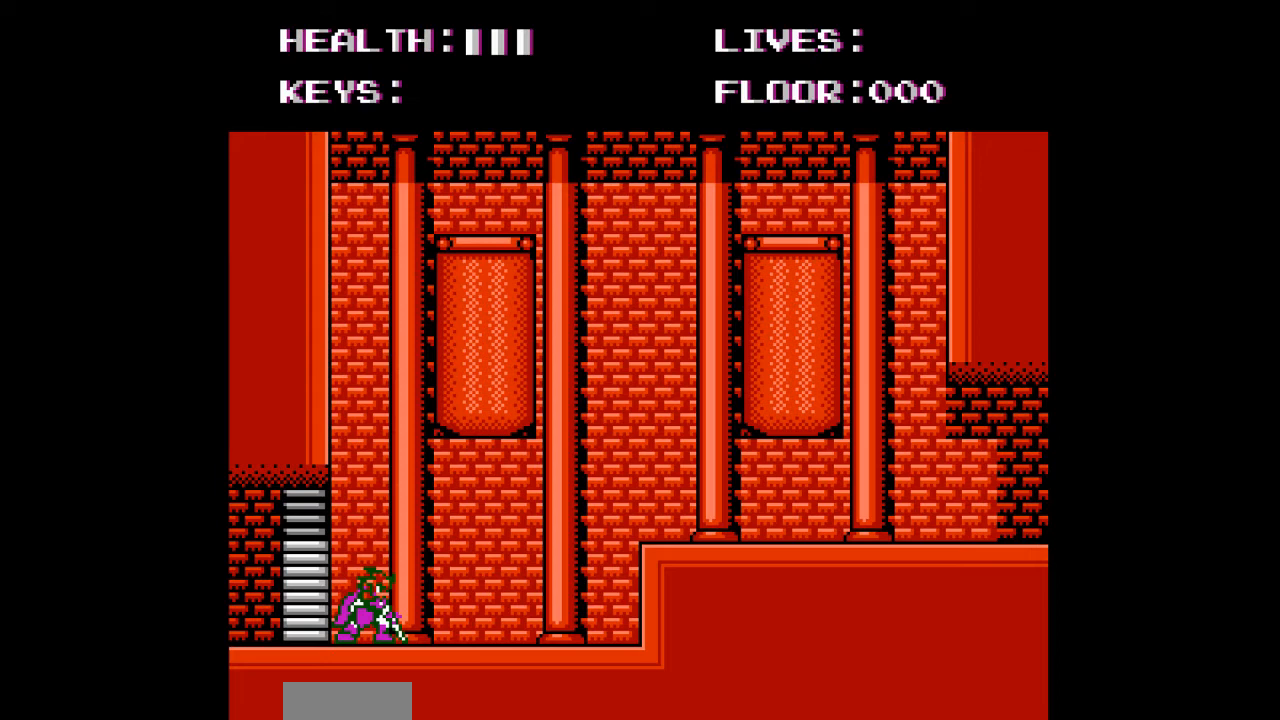
{"buttons": [], "events": []}
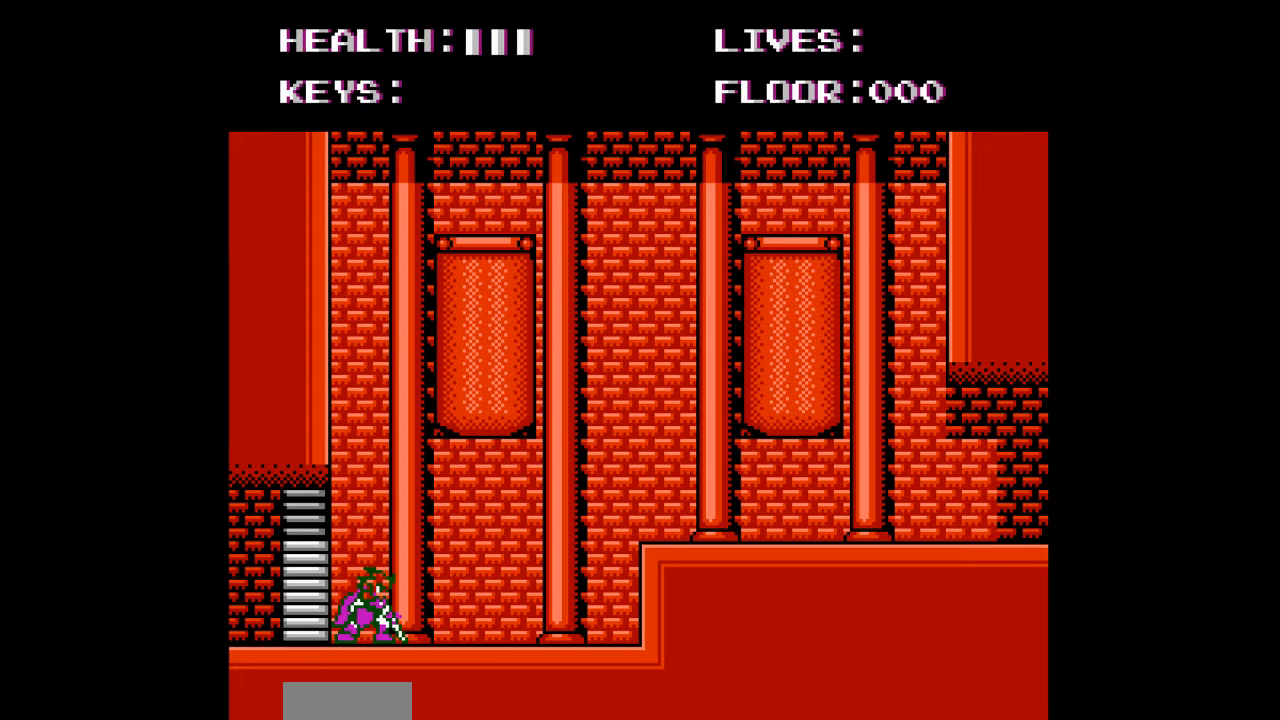
{"buttons": ["DPAD_RIGHT"], "events": [[267, "DPAD_RIGHT", "down"]]}
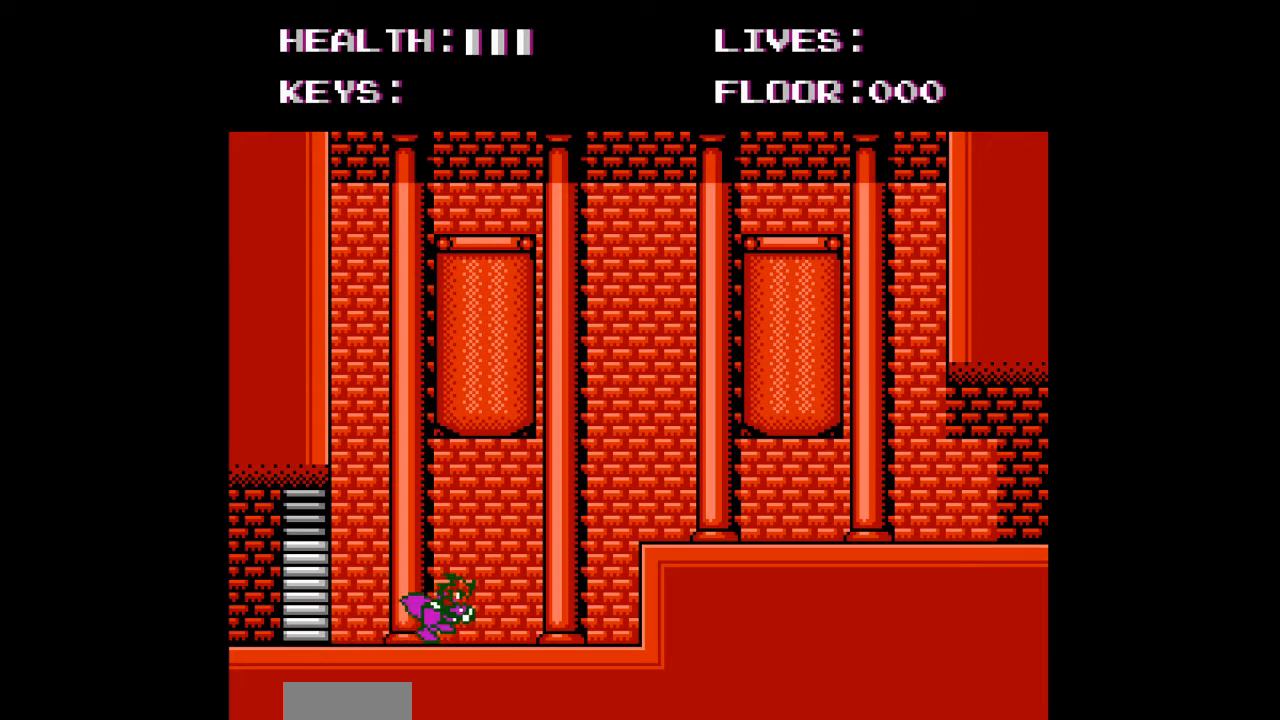
{"buttons": ["A", "DPAD_RIGHT"], "events": [[400, "A", "down"]]}
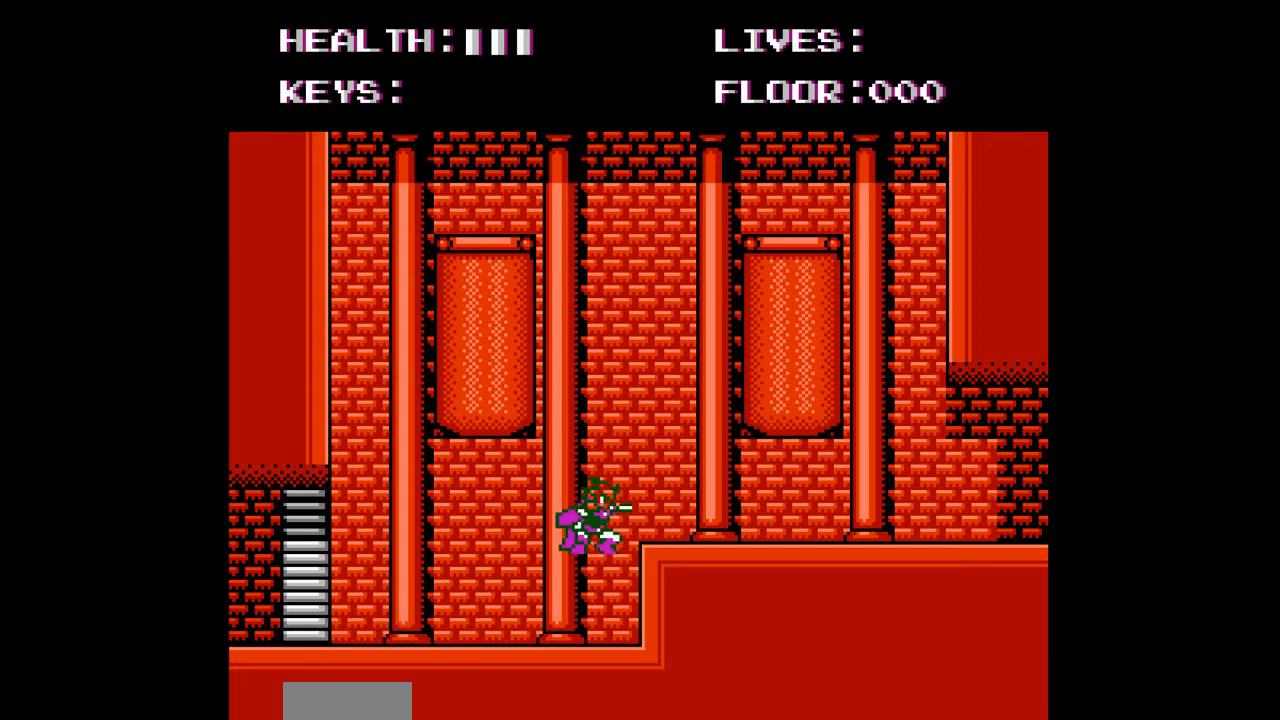
{"buttons": ["DPAD_RIGHT"], "events": [[233, "A", "up"]]}
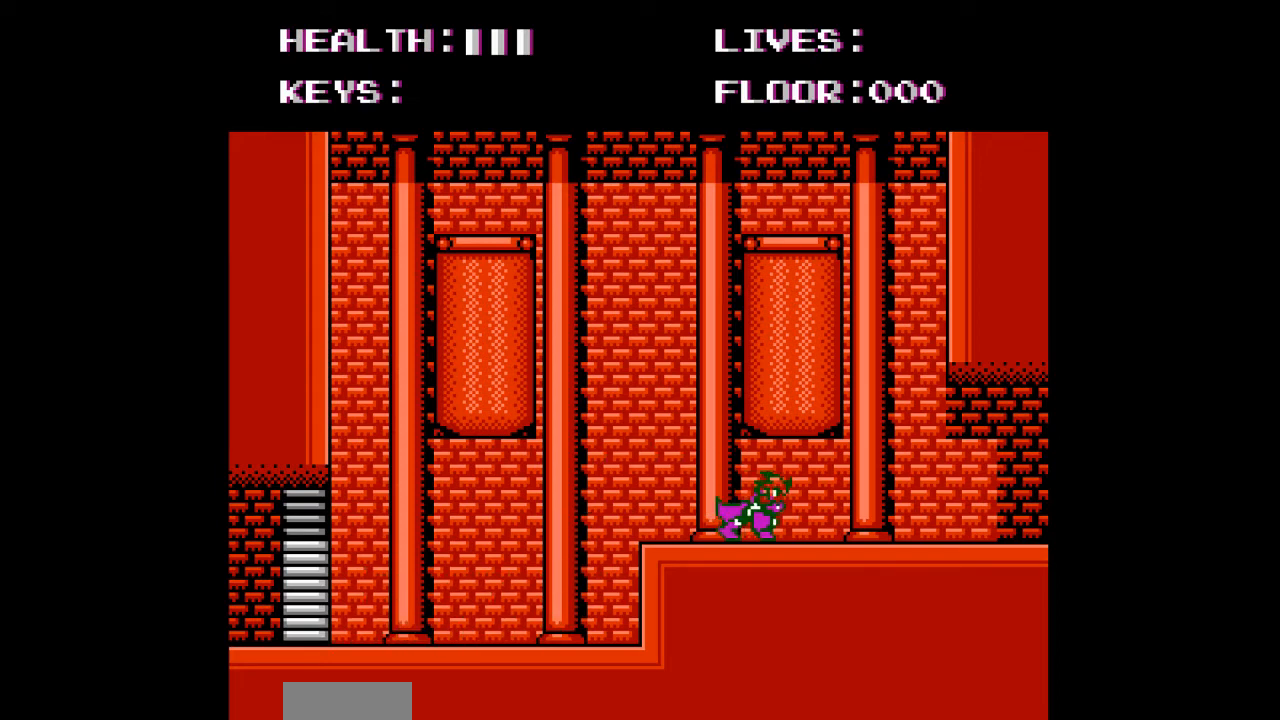
{"buttons": ["A"], "events": [[33, "DPAD_RIGHT", "up"], [267, "A", "down"]]}
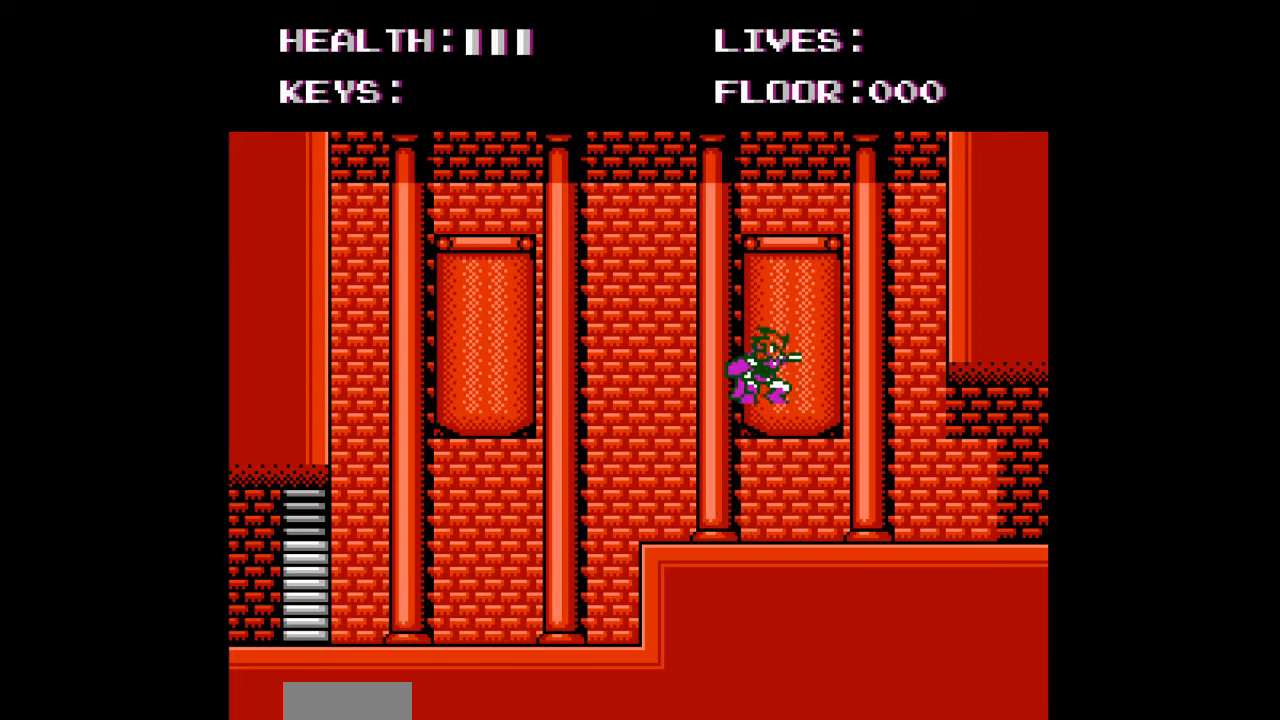
{"buttons": [], "events": [[200, "A", "up"]]}
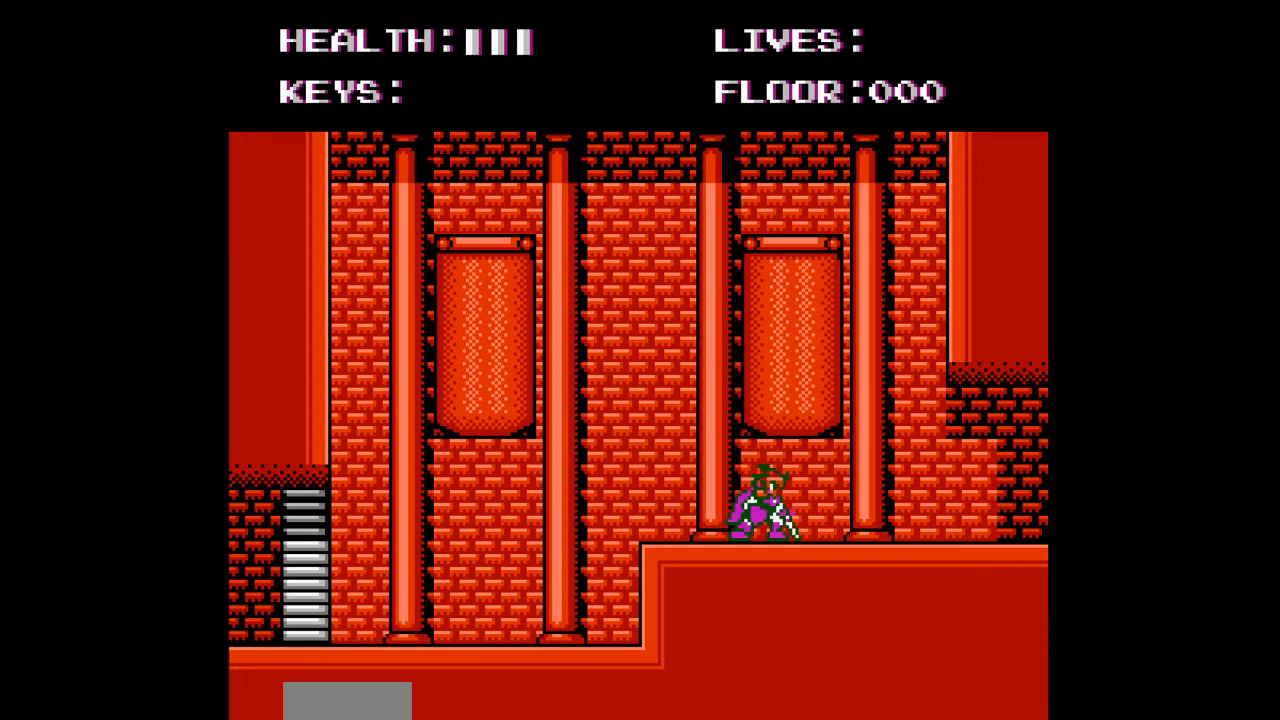
{"buttons": [], "events": [[200, "A", "down"], [267, "A", "up"]]}
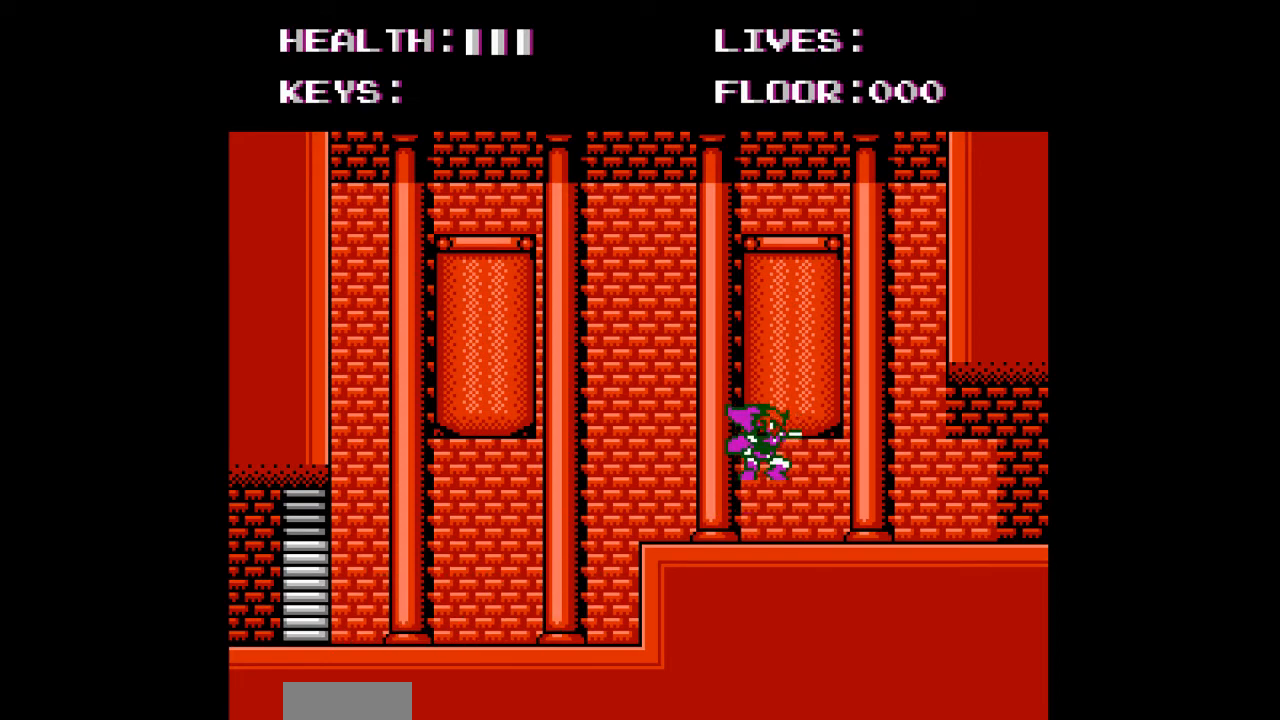
{"buttons": [], "events": [[333, "DPAD_LEFT", "down"], [400, "DPAD_LEFT", "up"]]}
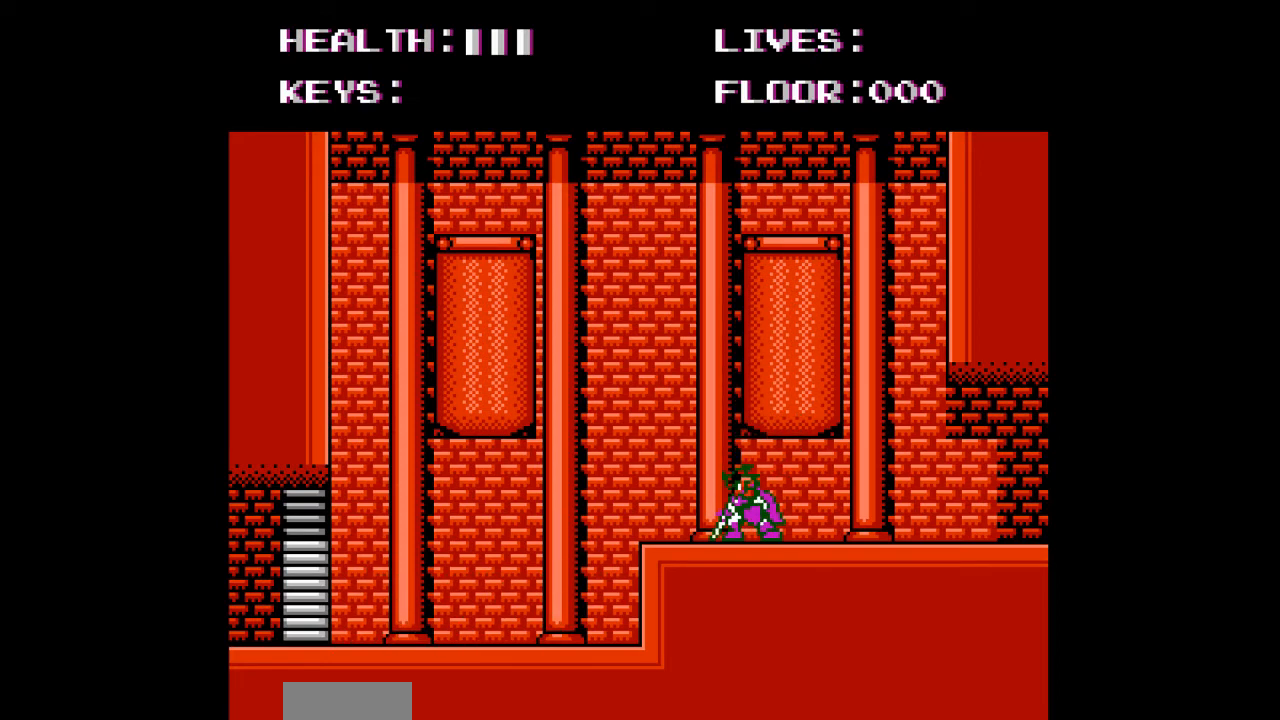
{"buttons": ["A"], "events": [[167, "A", "down"]]}
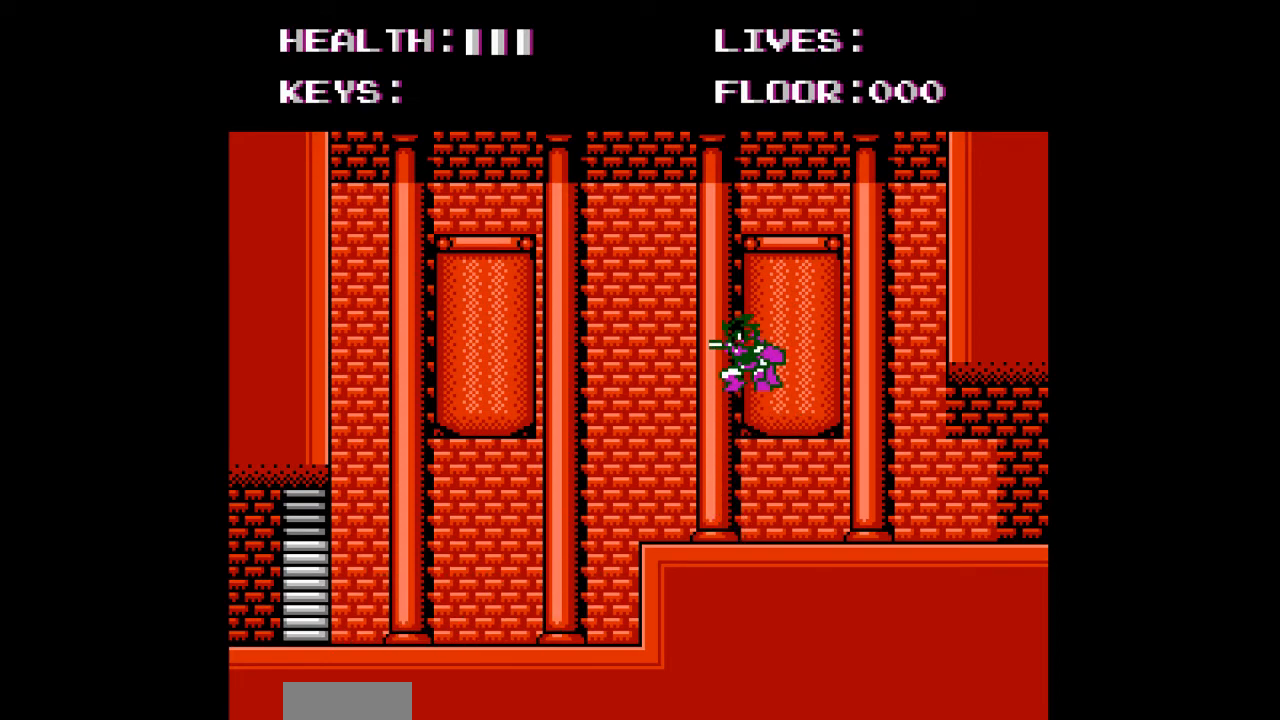
{"buttons": [], "events": [[133, "A", "up"]]}
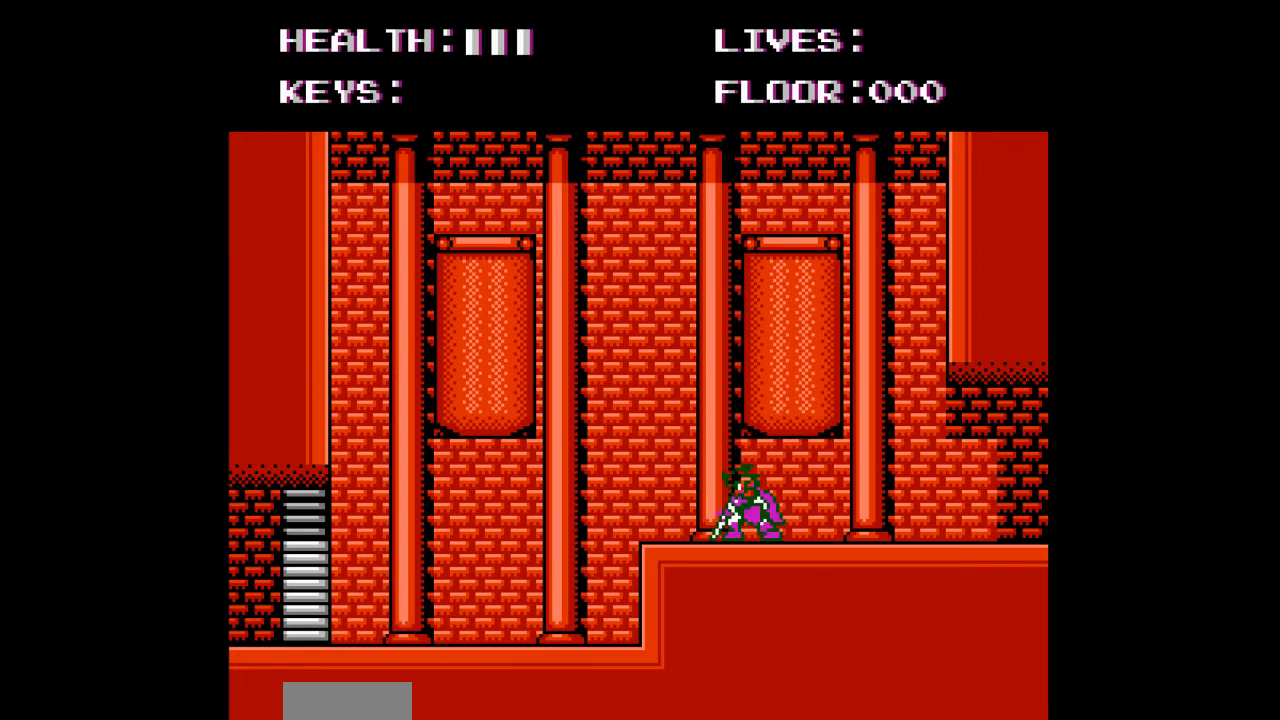
{"buttons": [], "events": [[33, "A", "down"], [133, "A", "up"]]}